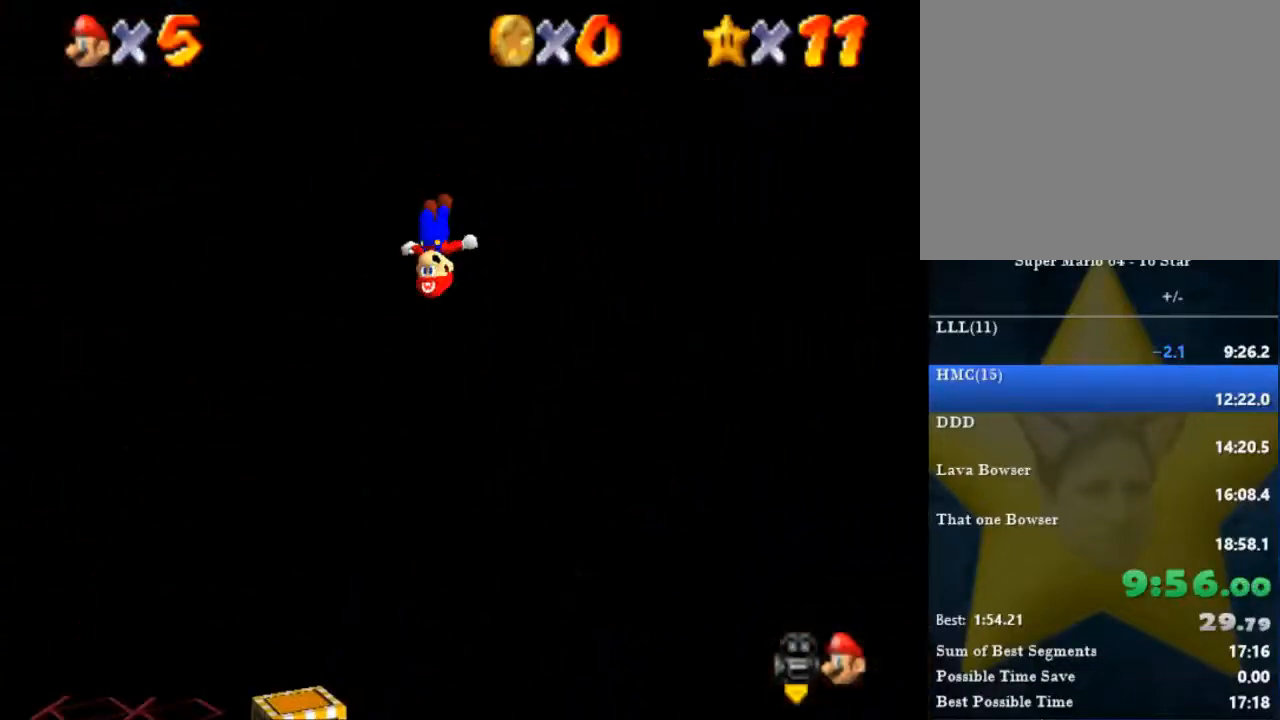
Gameplay with a controller (Nintendo layout); each line is a JSON object with the inputs held at the frame after it. "events" lists button and stick changes between this image and that frame as [ms after this image, input, new state], when the widget could be followed in between. Not read: A L1 L2 L3 R3.
{"buttons": [], "left_stick": "down-right", "right_stick": "center", "events": [[234, "left_stick", "right"], [367, "left_stick", "down-right"]]}
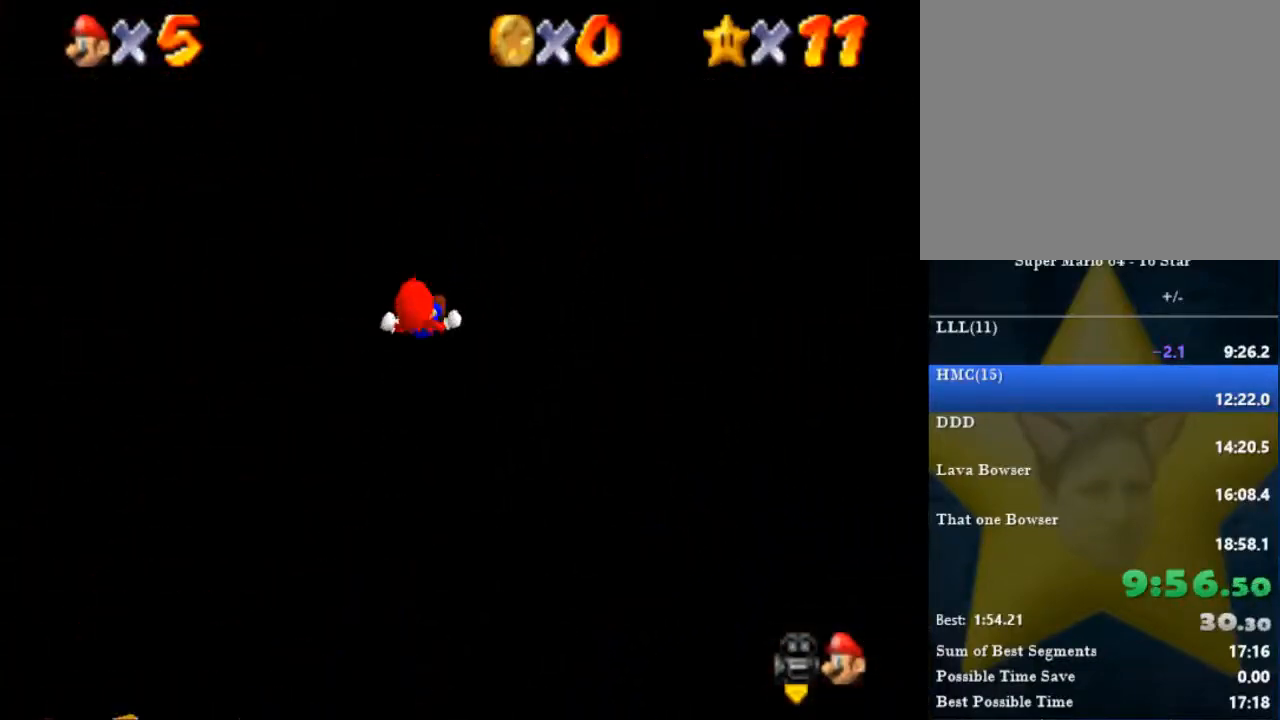
{"buttons": [], "left_stick": "right", "right_stick": "center", "events": [[33, "left_stick", "up-right"], [400, "left_stick", "right"]]}
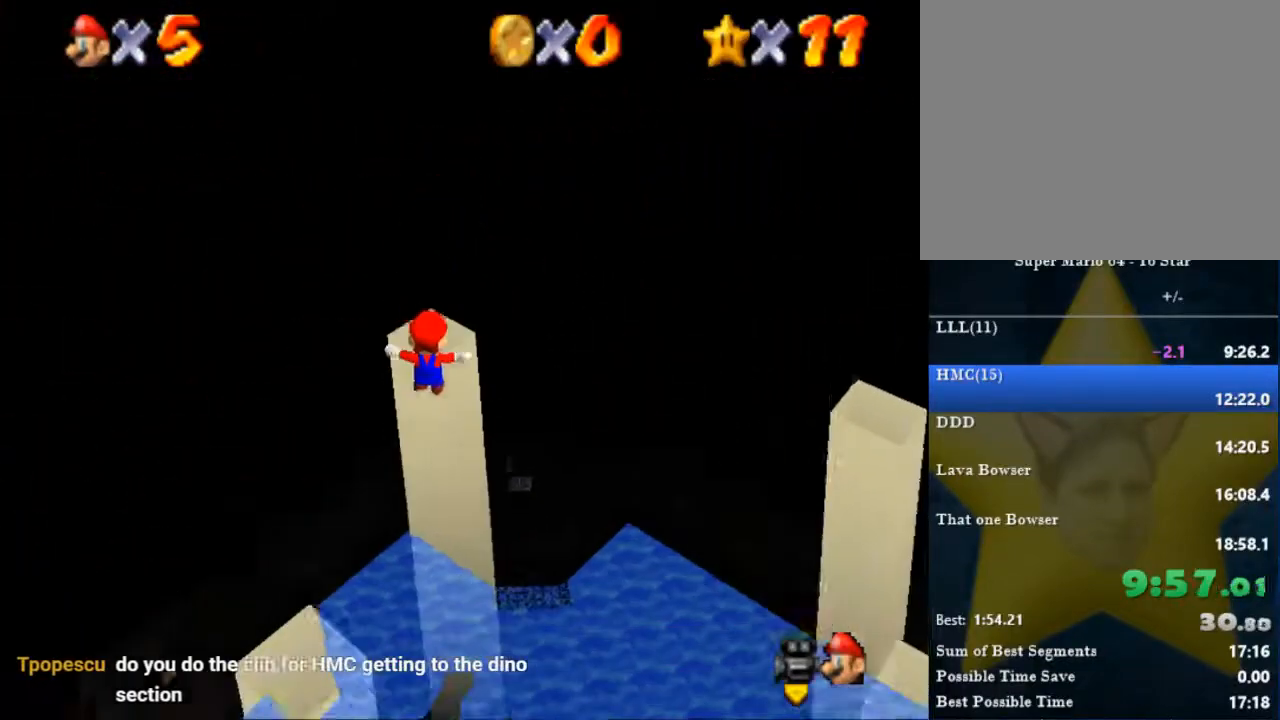
{"buttons": [], "left_stick": "down-right", "right_stick": "center", "events": [[67, "left_stick", "down-right"], [267, "left_stick", "right"], [401, "left_stick", "down-right"]]}
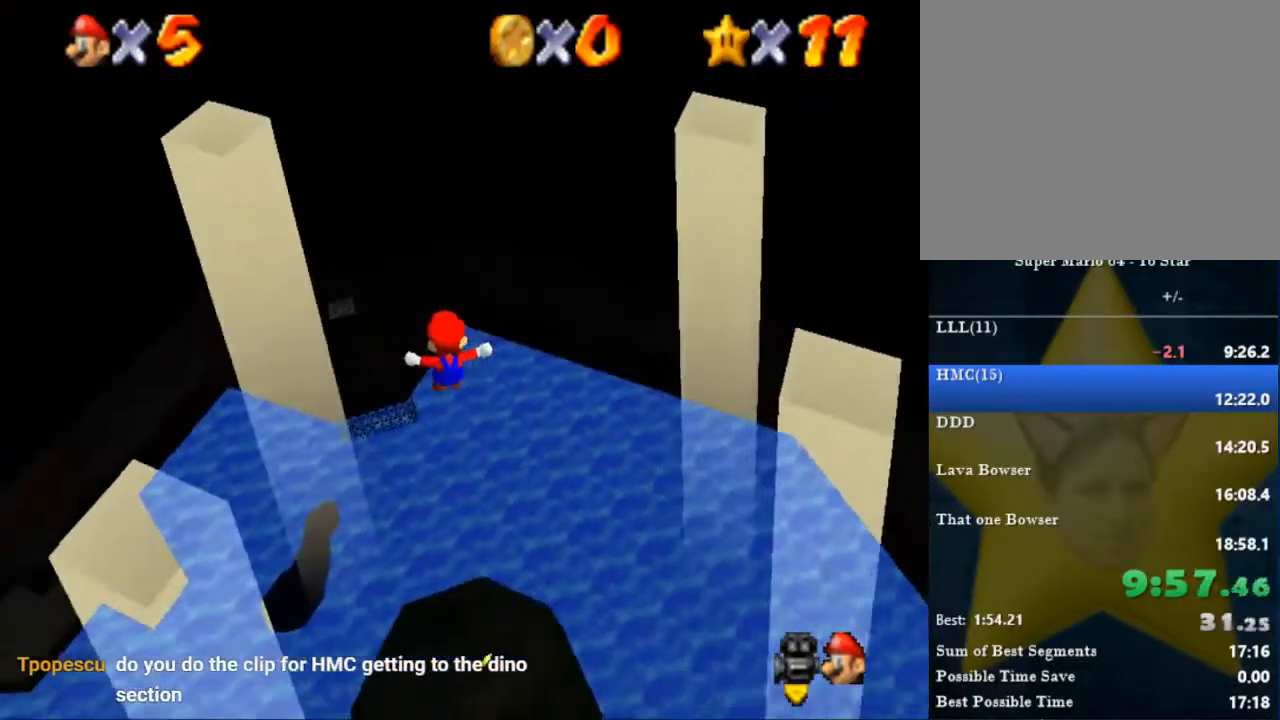
{"buttons": [], "left_stick": "up", "right_stick": "center", "events": [[167, "left_stick", "up-left"], [234, "left_stick", "up"]]}
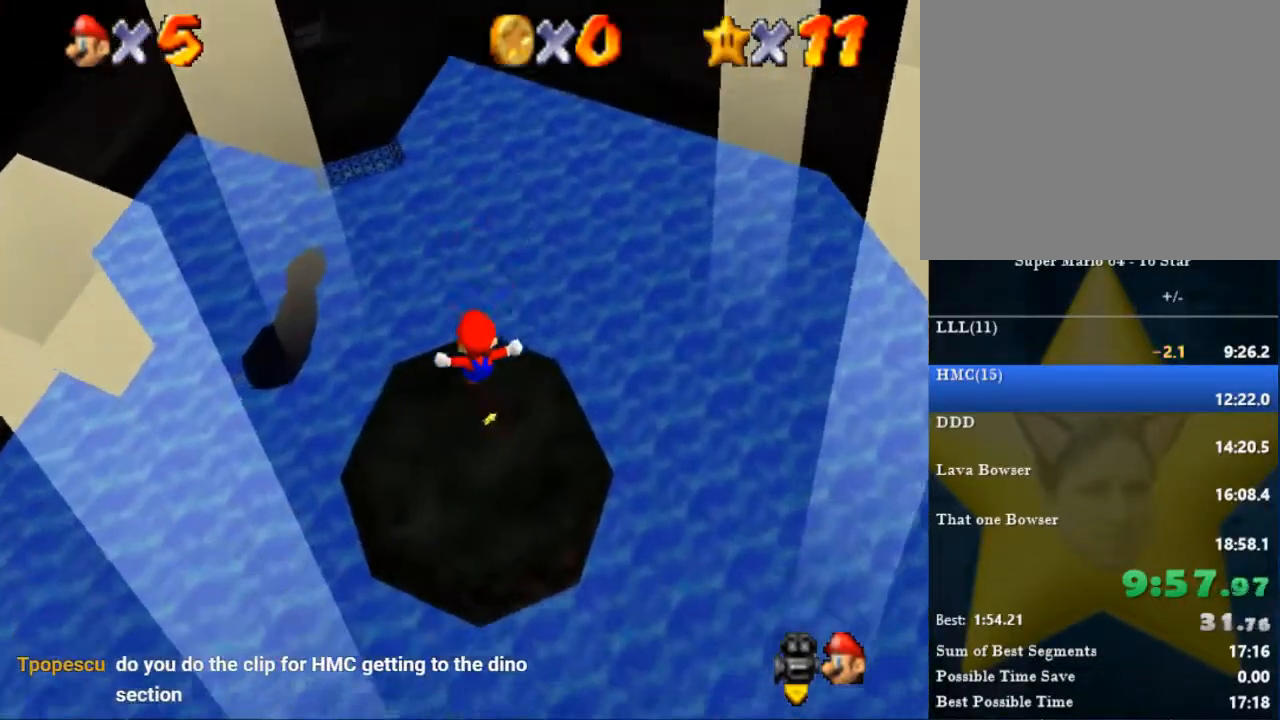
{"buttons": [], "left_stick": "up", "right_stick": "center", "events": []}
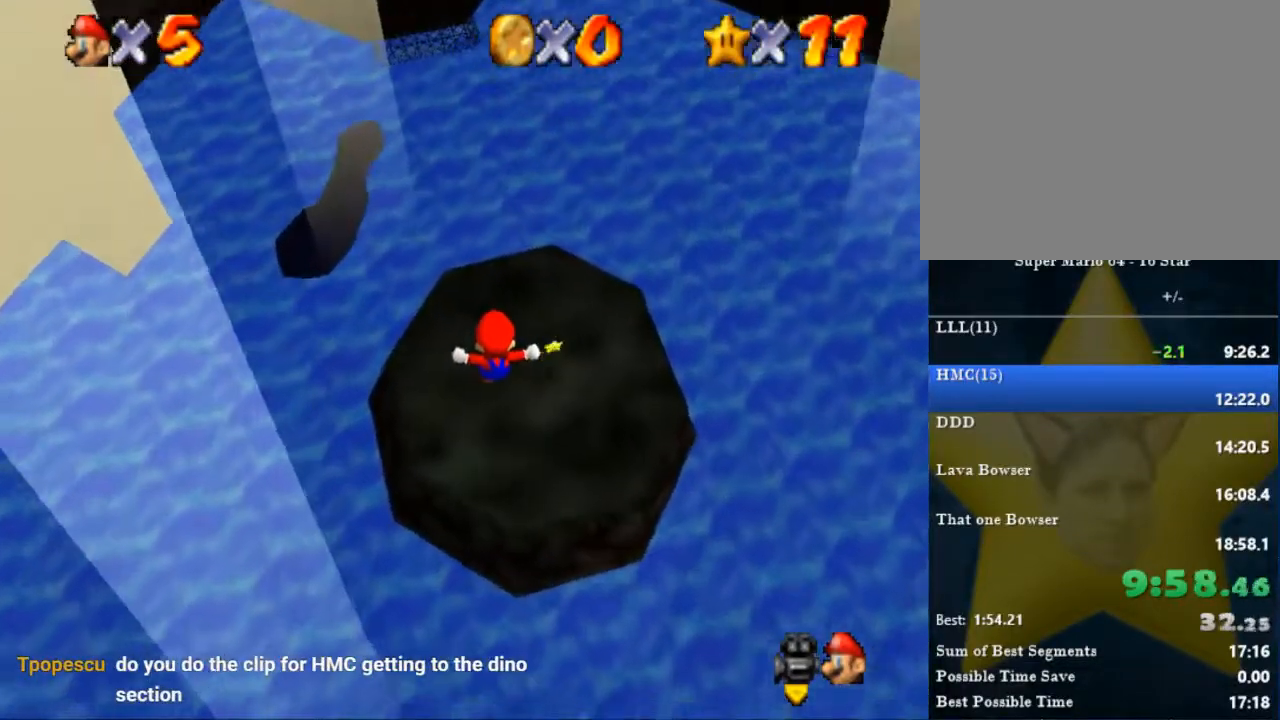
{"buttons": [], "left_stick": "up-right", "right_stick": "center", "events": [[67, "left_stick", "up-right"]]}
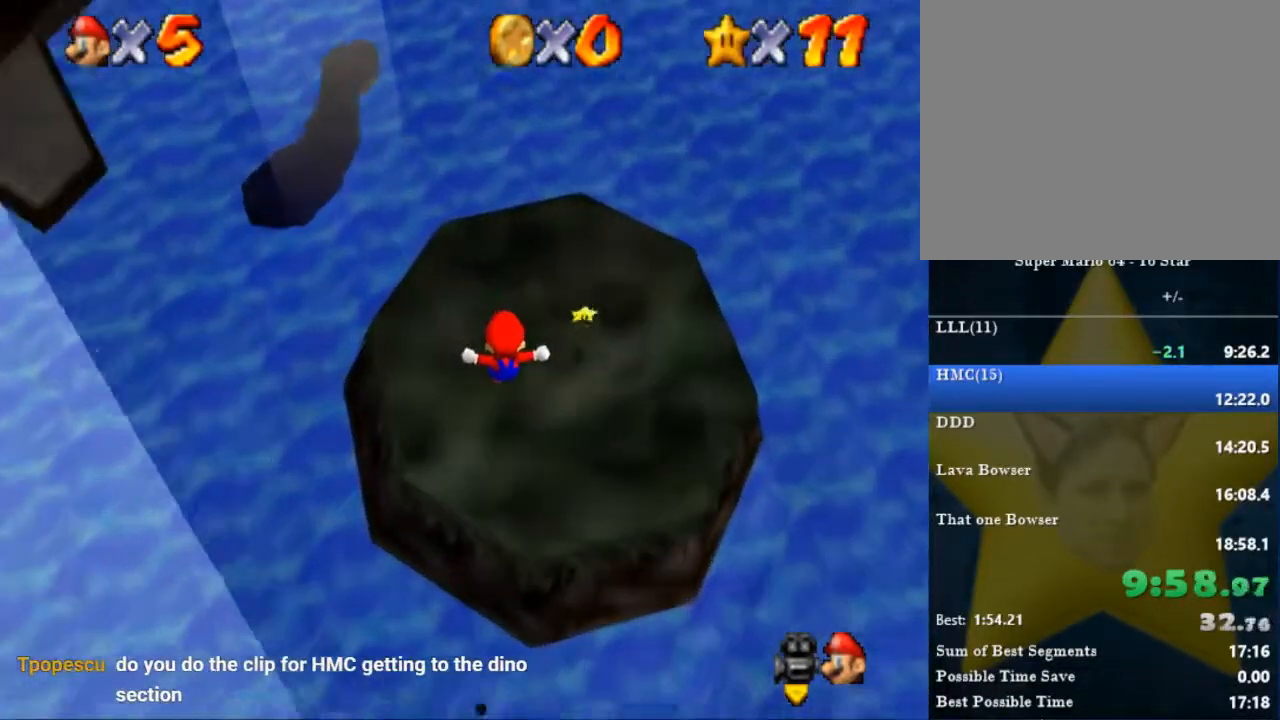
{"buttons": [], "left_stick": "right", "right_stick": "center", "events": [[267, "left_stick", "right"]]}
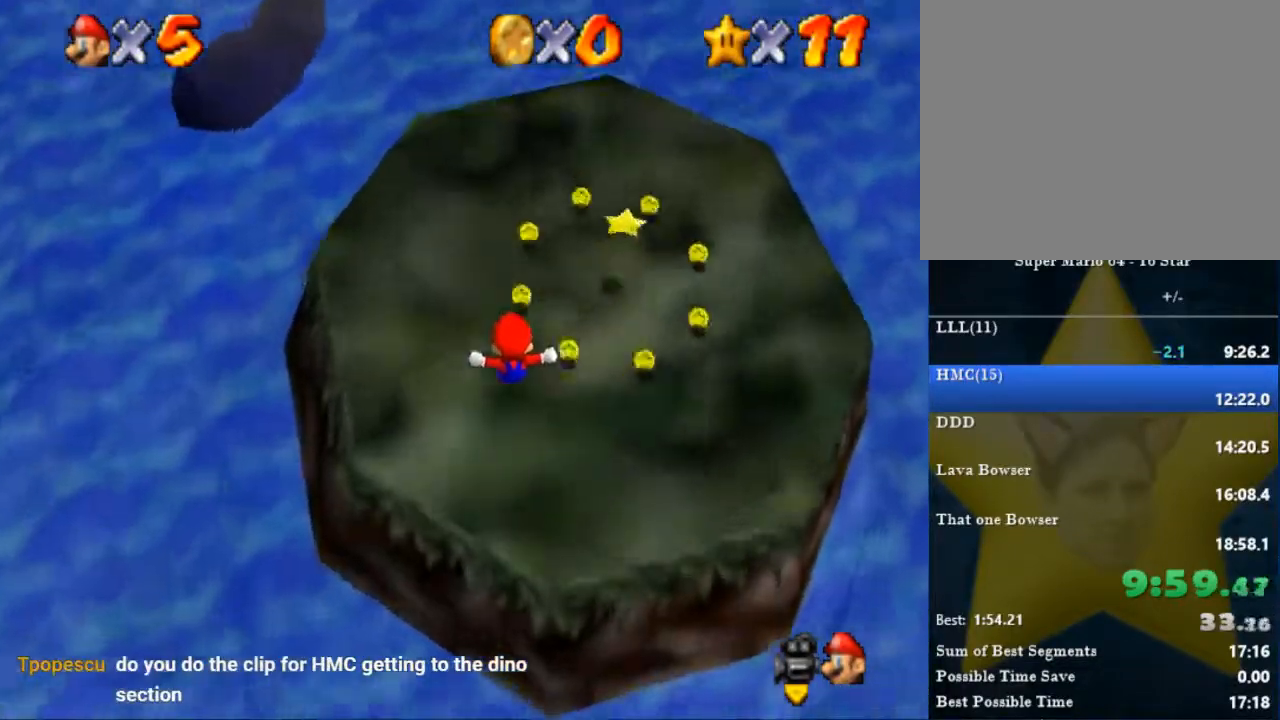
{"buttons": ["B"], "left_stick": "right", "right_stick": "center", "events": [[334, "B", "down"]]}
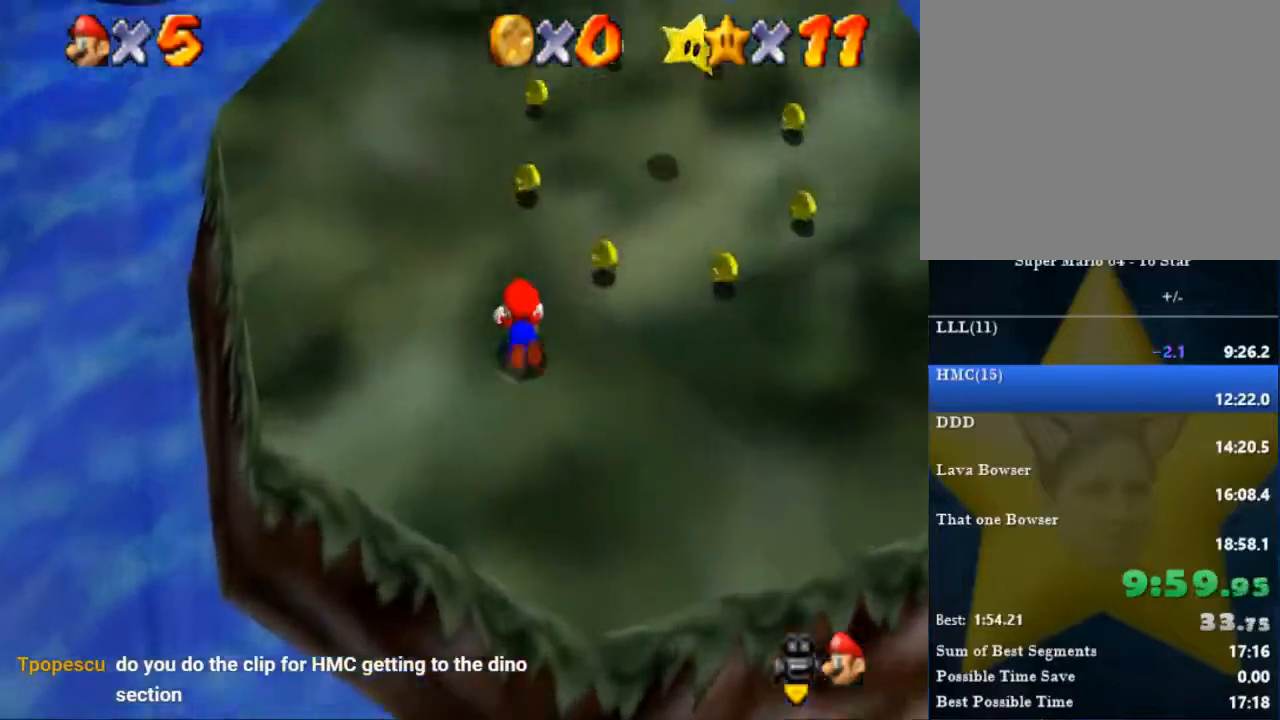
{"buttons": [], "left_stick": "right", "right_stick": "center", "events": [[33, "B", "up"], [267, "left_stick", "up-right"], [434, "left_stick", "right"]]}
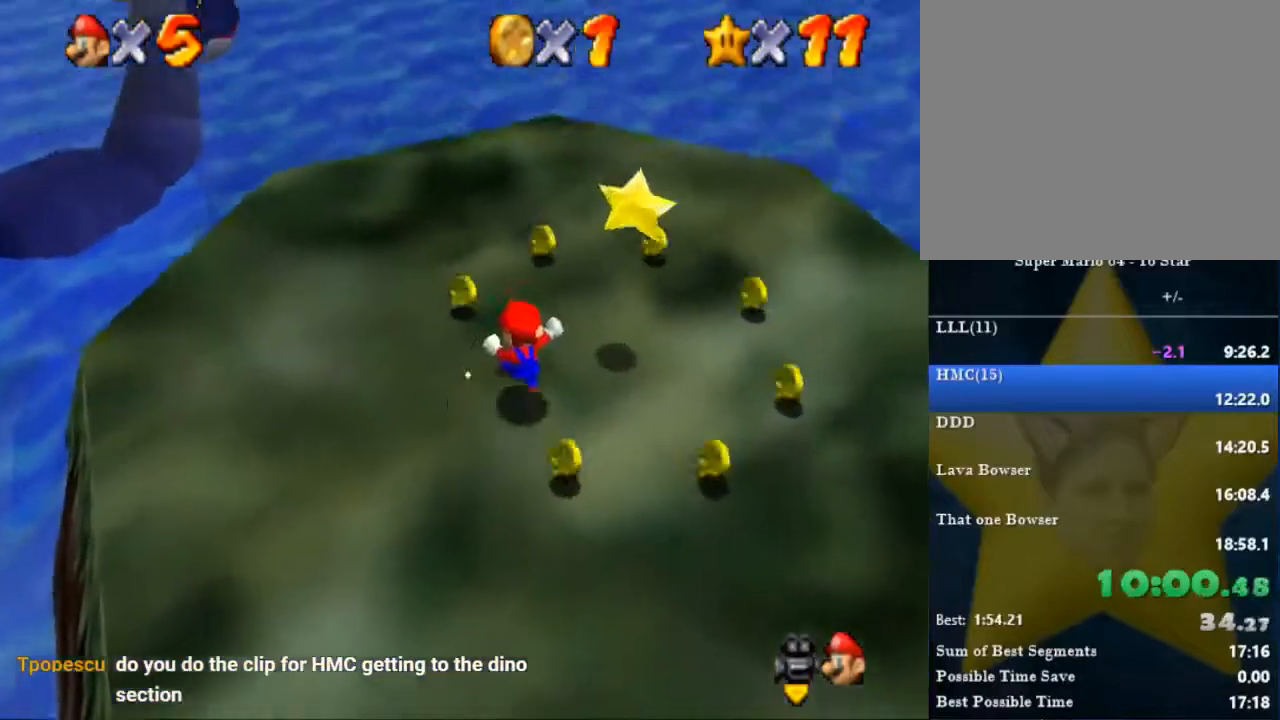
{"buttons": [], "left_stick": "up", "right_stick": "center", "events": [[501, "left_stick", "up"]]}
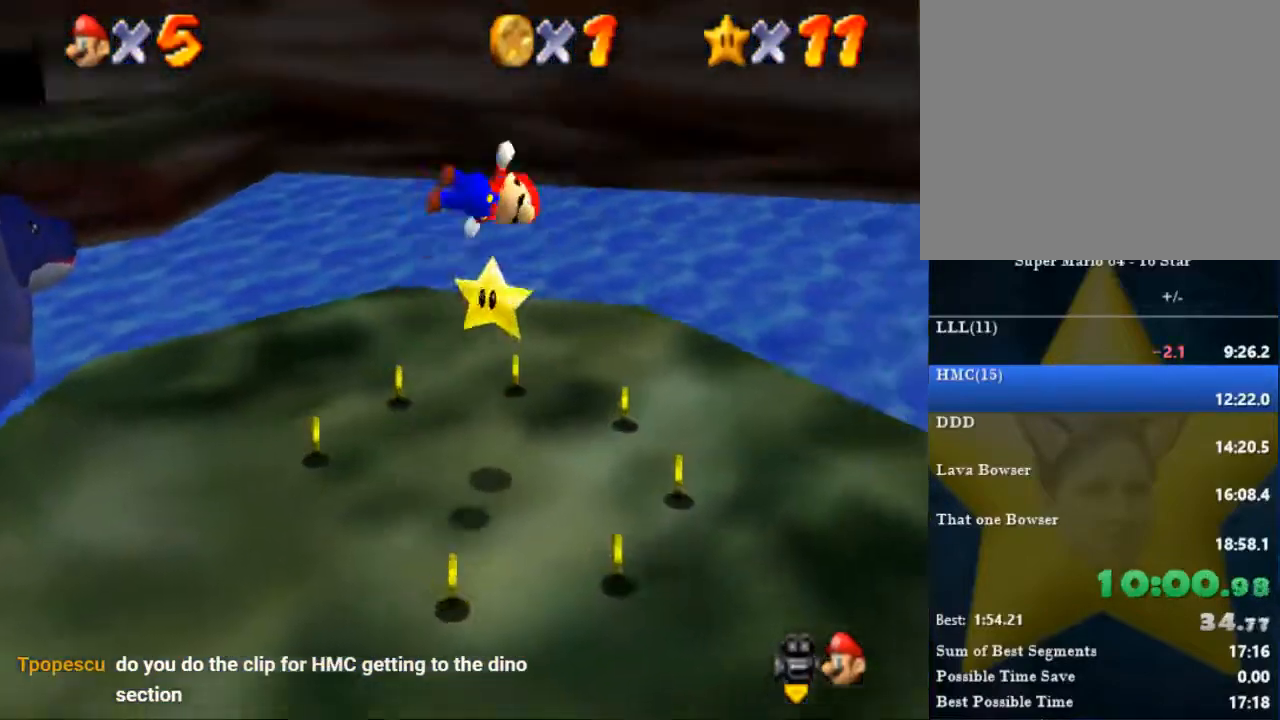
{"buttons": [], "left_stick": "left", "right_stick": "center", "events": [[33, "left_stick", "up-left"], [267, "left_stick", "left"]]}
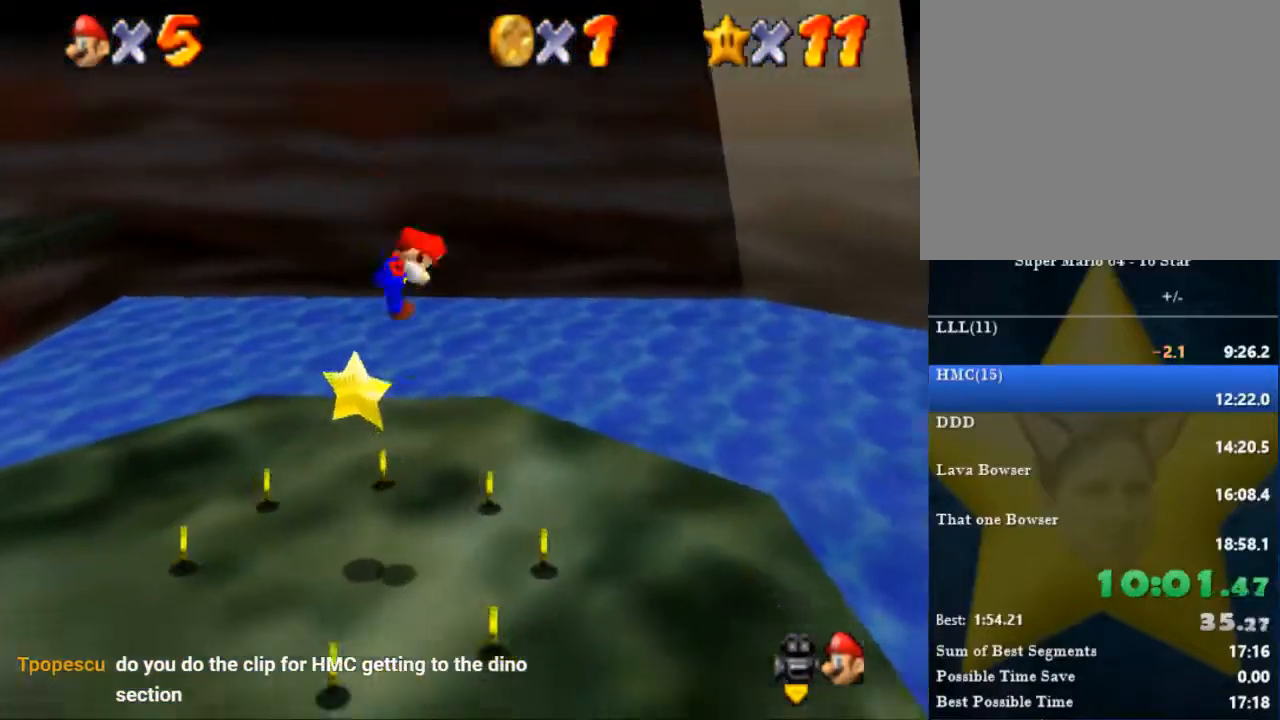
{"buttons": [], "left_stick": "center", "right_stick": "center", "events": [[301, "left_stick", "center"]]}
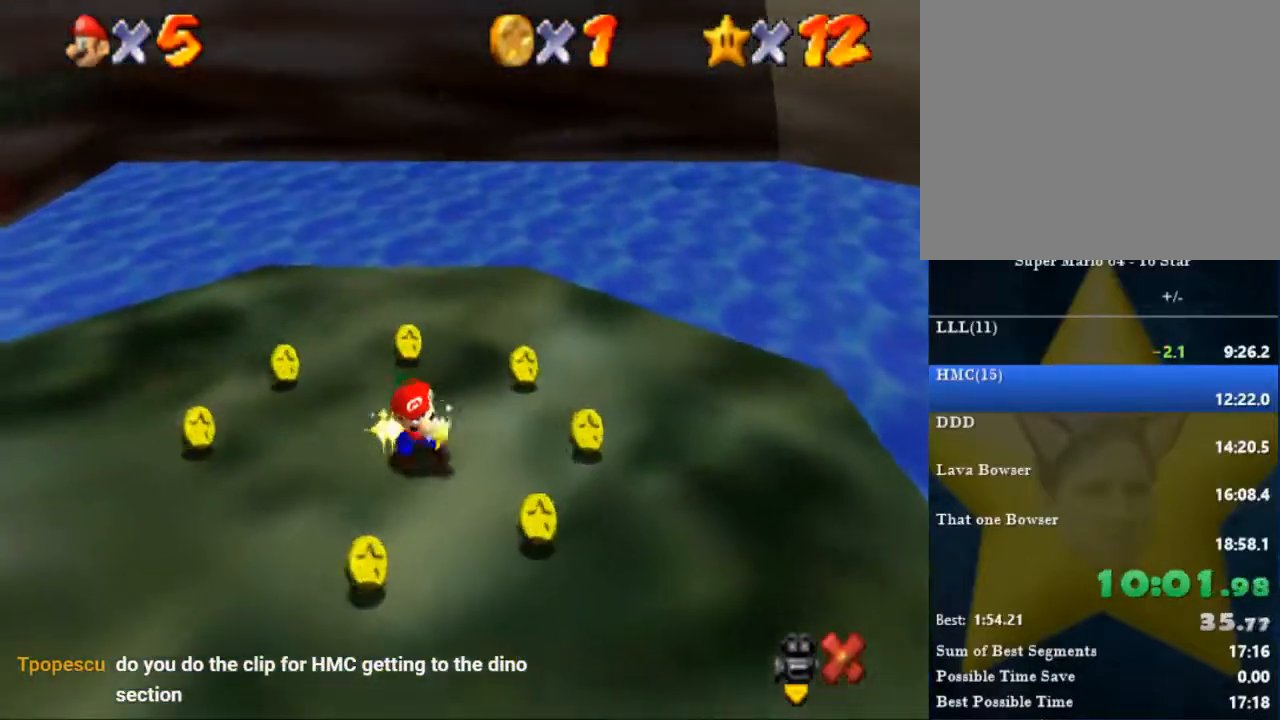
{"buttons": [], "left_stick": "center", "right_stick": "center", "events": []}
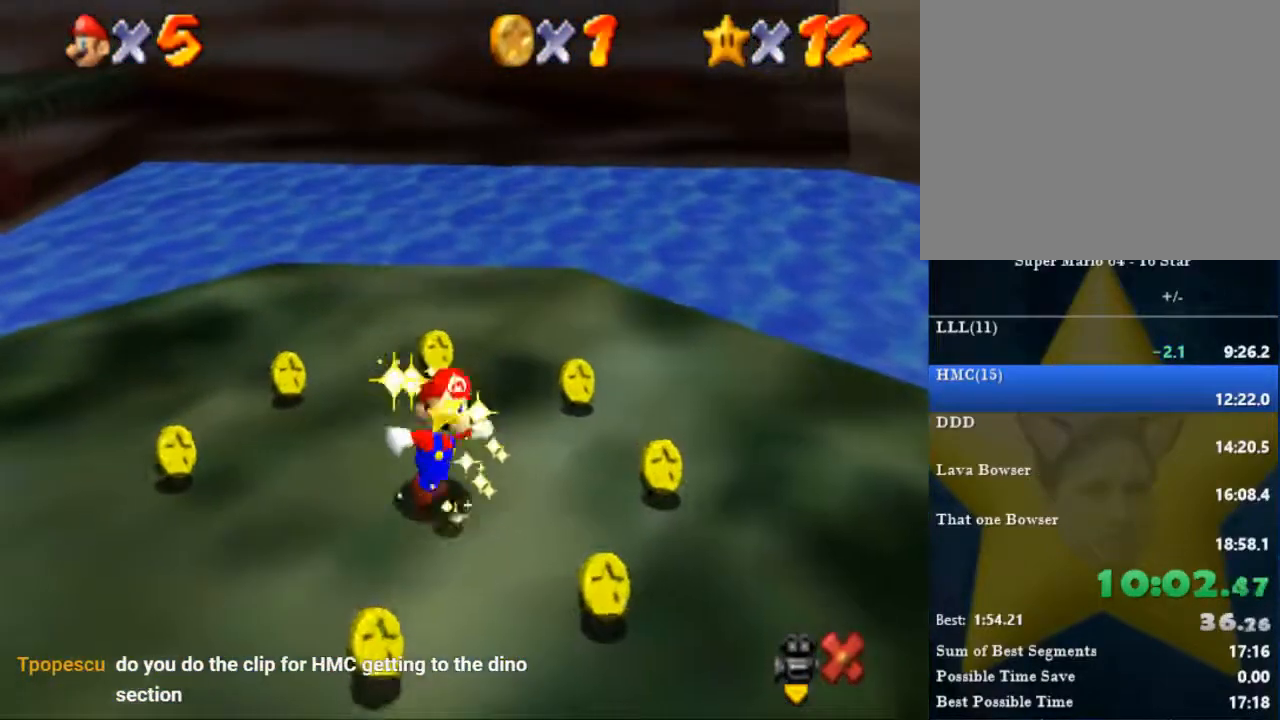
{"buttons": [], "left_stick": "center", "right_stick": "center", "events": []}
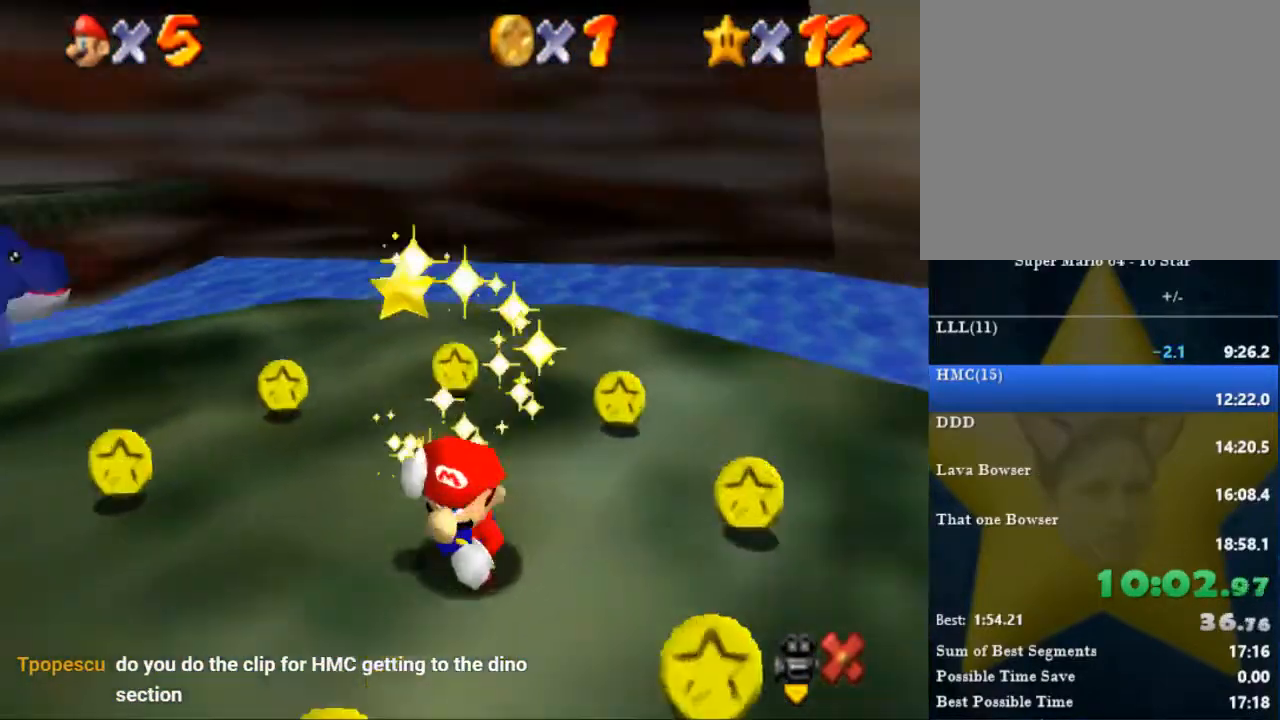
{"buttons": [], "left_stick": "center", "right_stick": "center", "events": []}
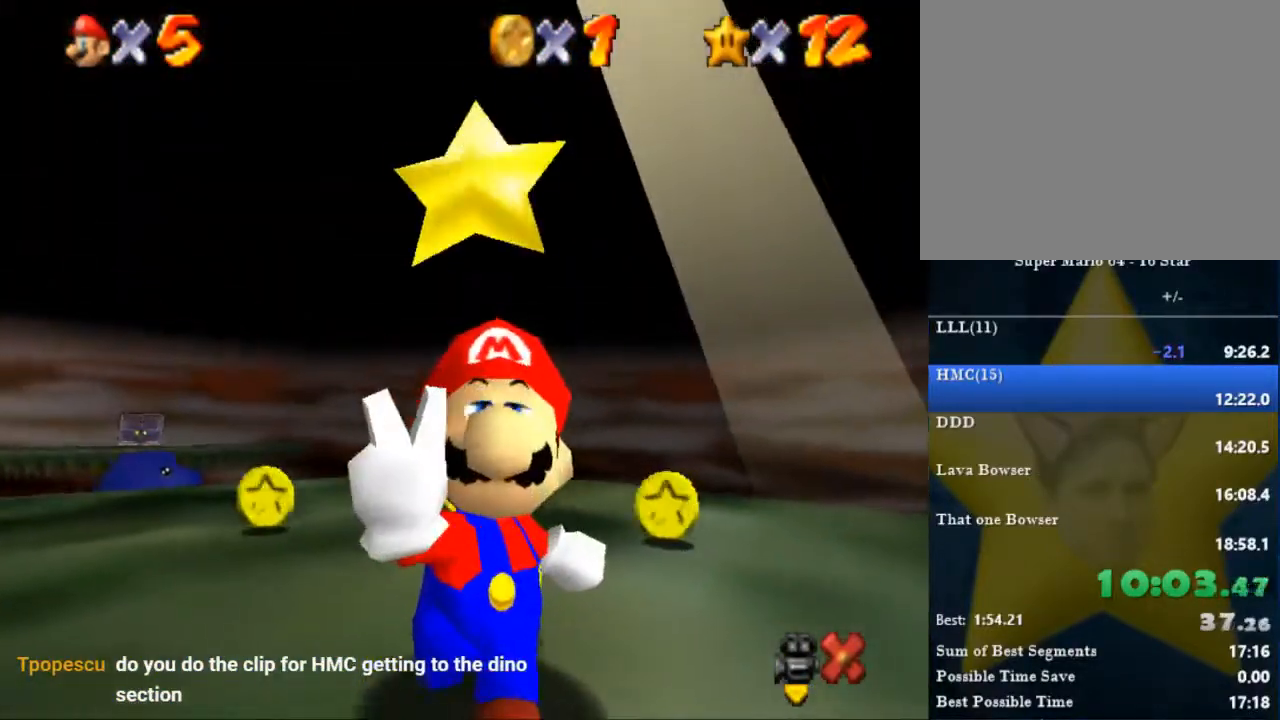
{"buttons": [], "left_stick": "center", "right_stick": "center", "events": []}
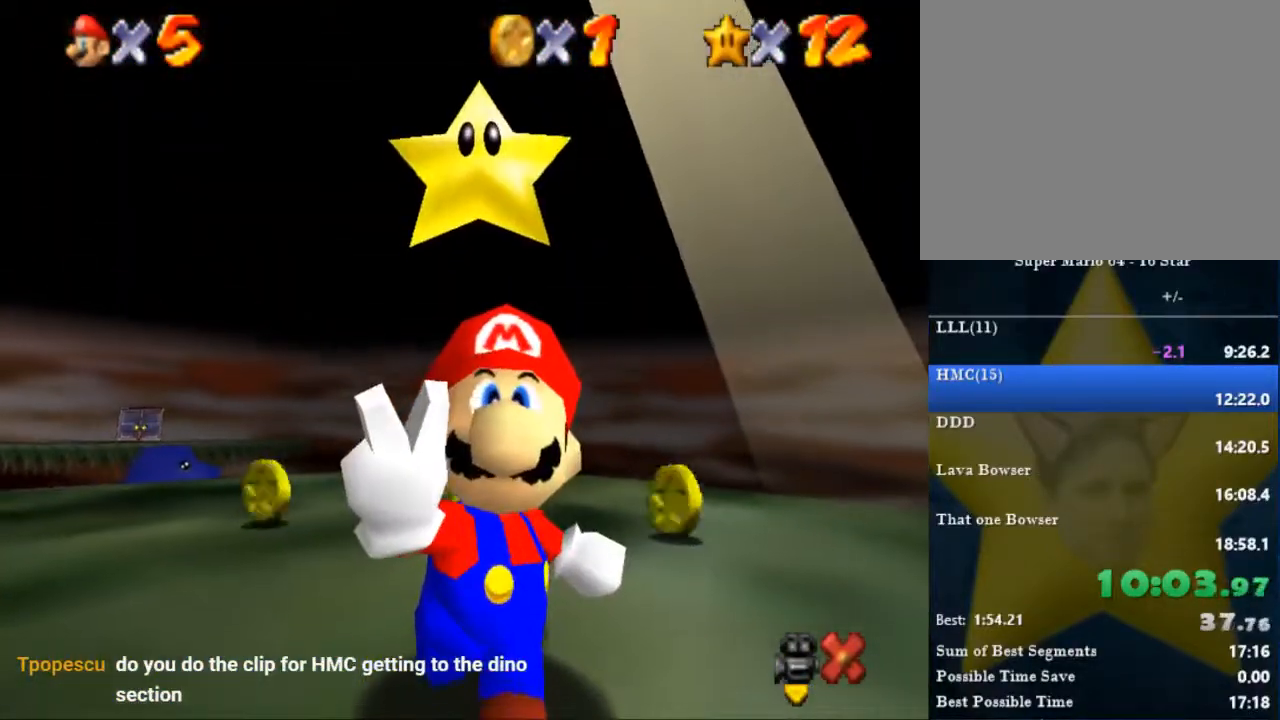
{"buttons": [], "left_stick": "center", "right_stick": "center", "events": []}
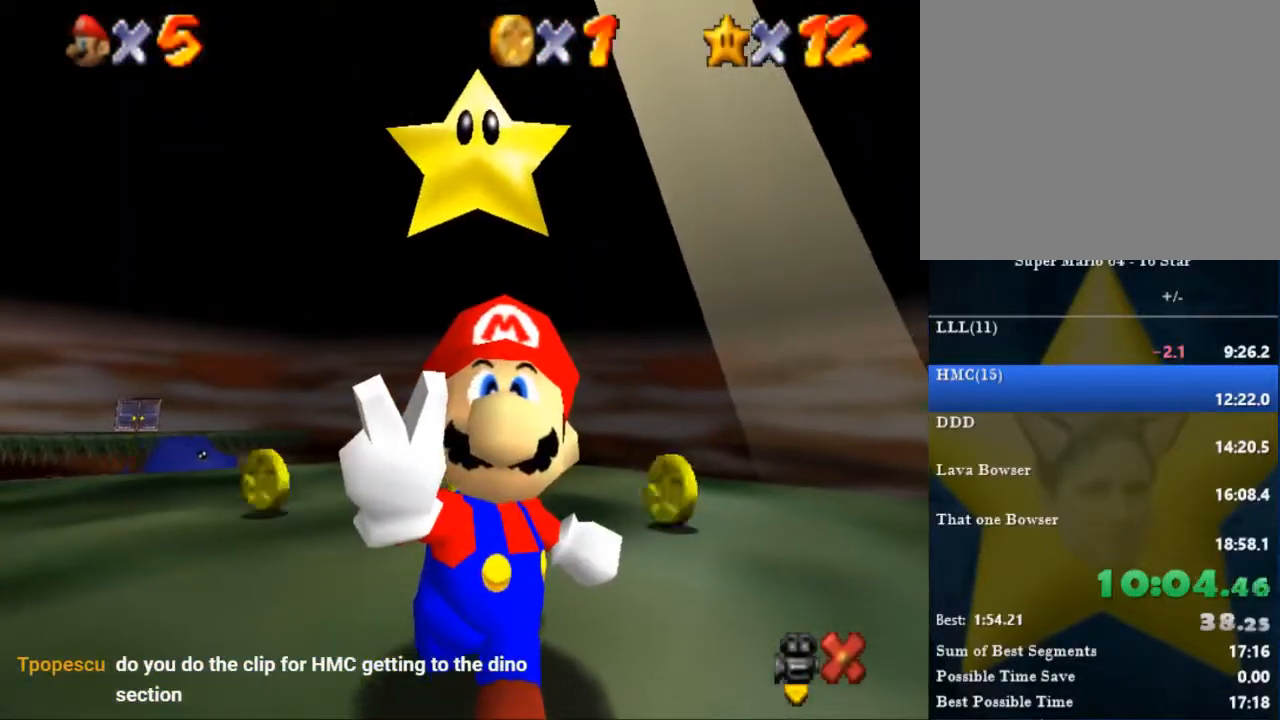
{"buttons": [], "left_stick": "center", "right_stick": "center", "events": []}
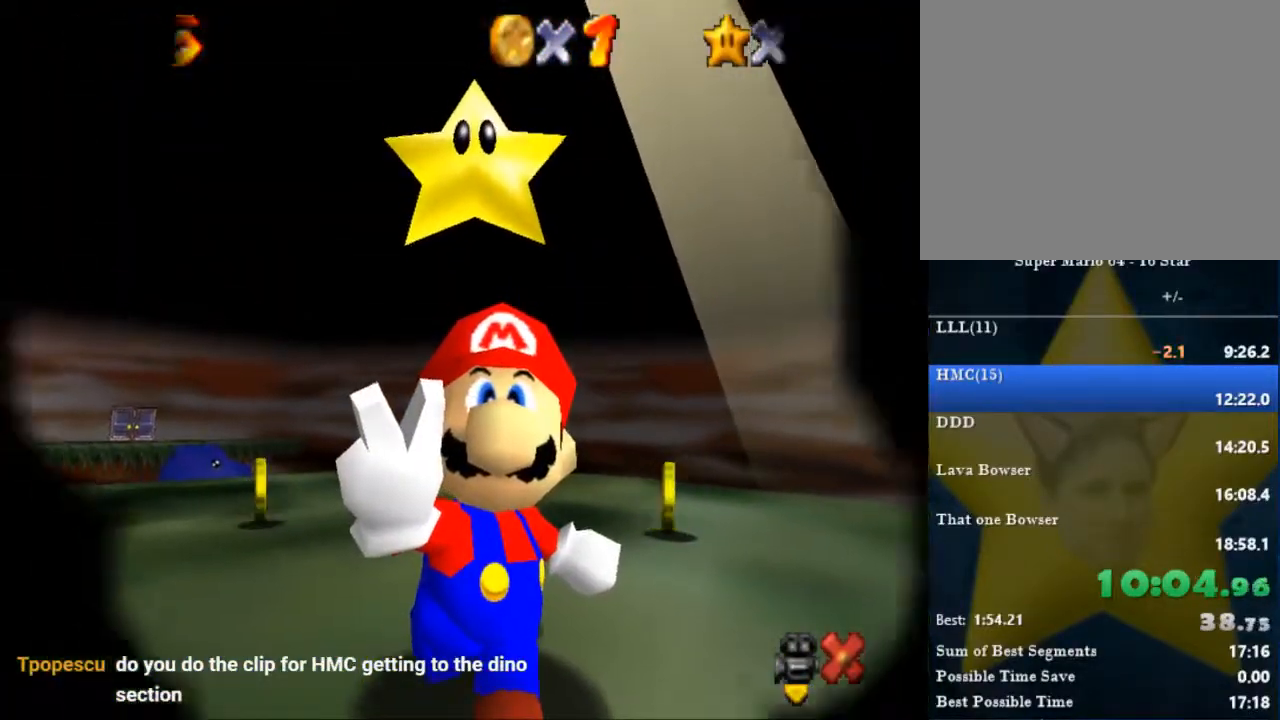
{"buttons": [], "left_stick": "center", "right_stick": "center", "events": []}
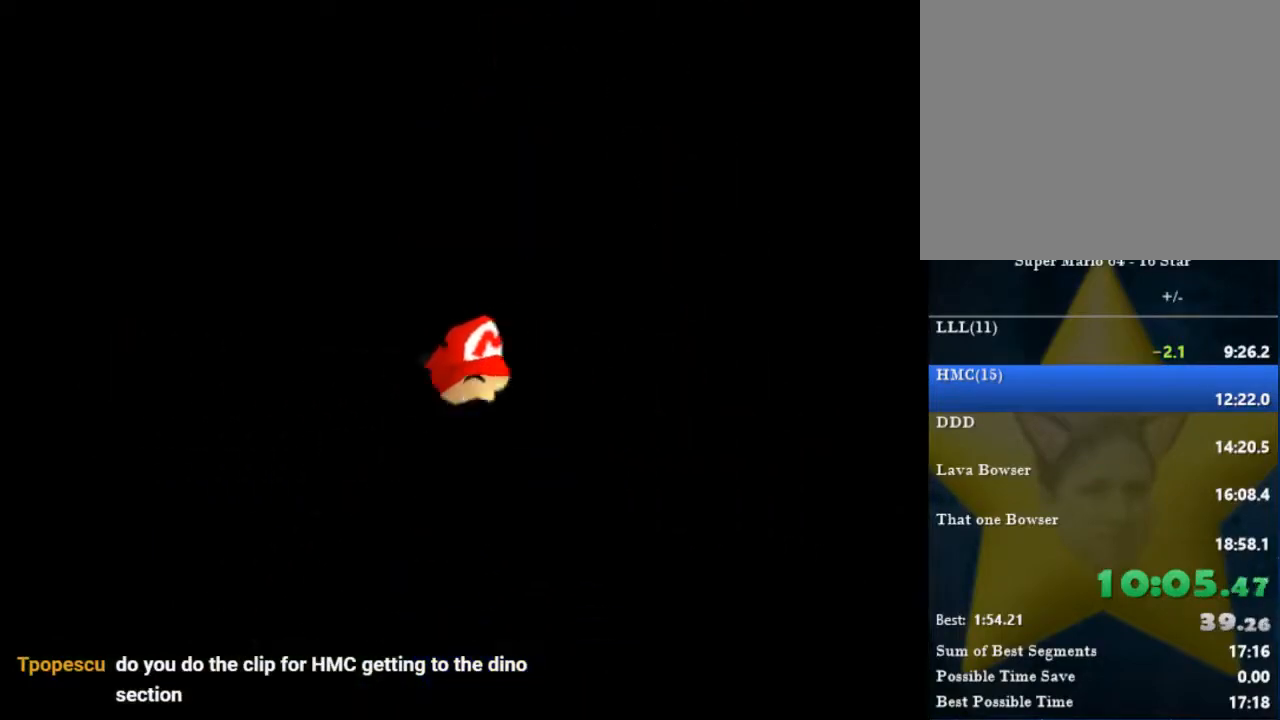
{"buttons": [], "left_stick": "center", "right_stick": "center", "events": []}
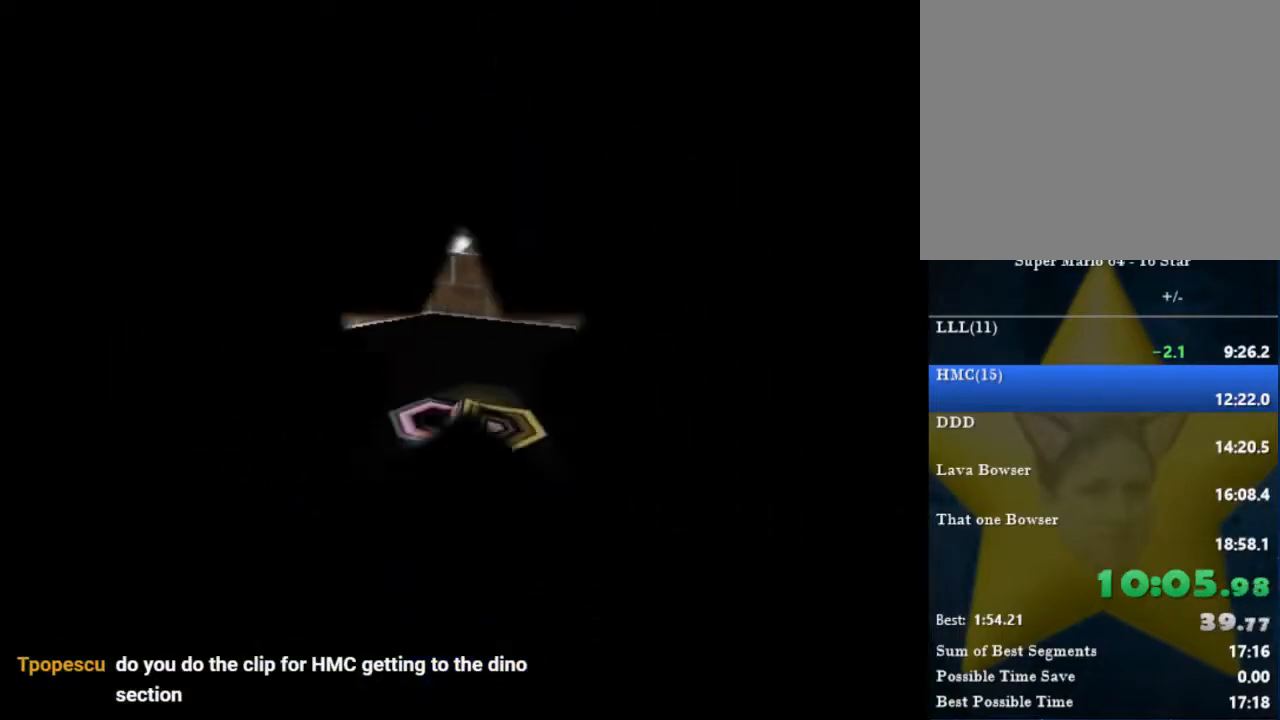
{"buttons": [], "left_stick": "down", "right_stick": "center", "events": [[233, "left_stick", "down"]]}
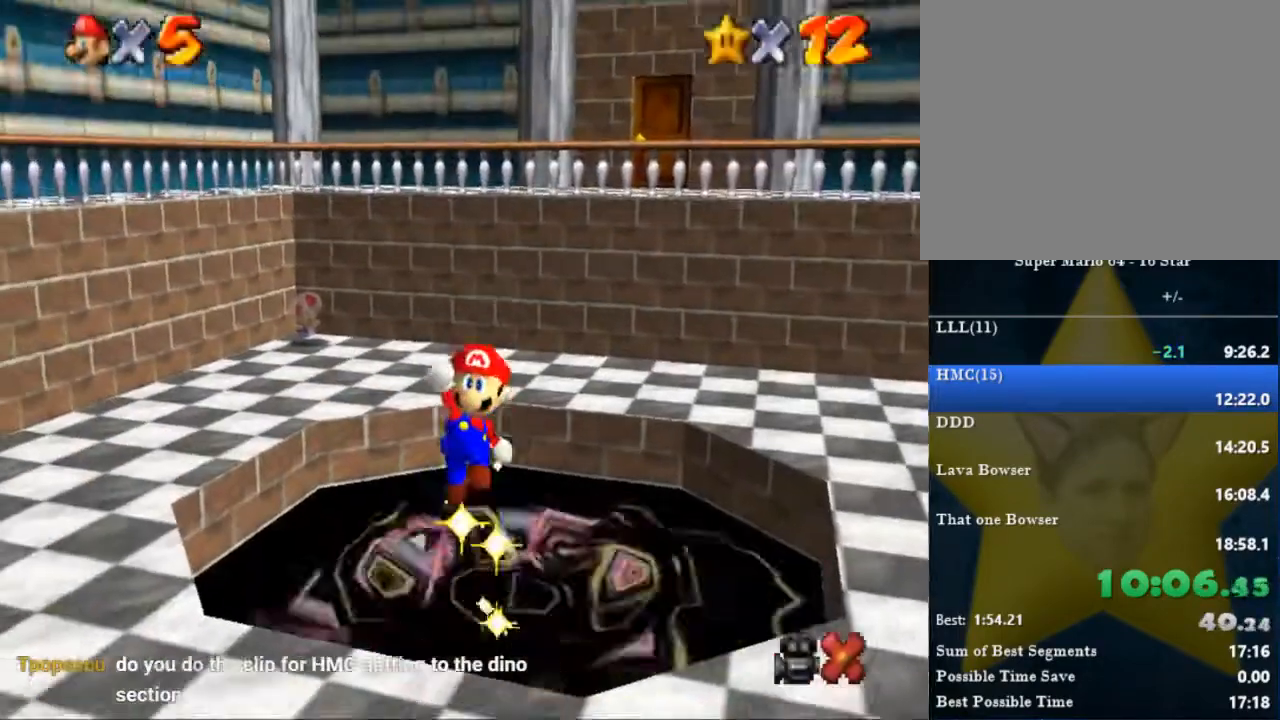
{"buttons": [], "left_stick": "down", "right_stick": "center", "events": [[167, "left_stick", "center"], [234, "left_stick", "down"]]}
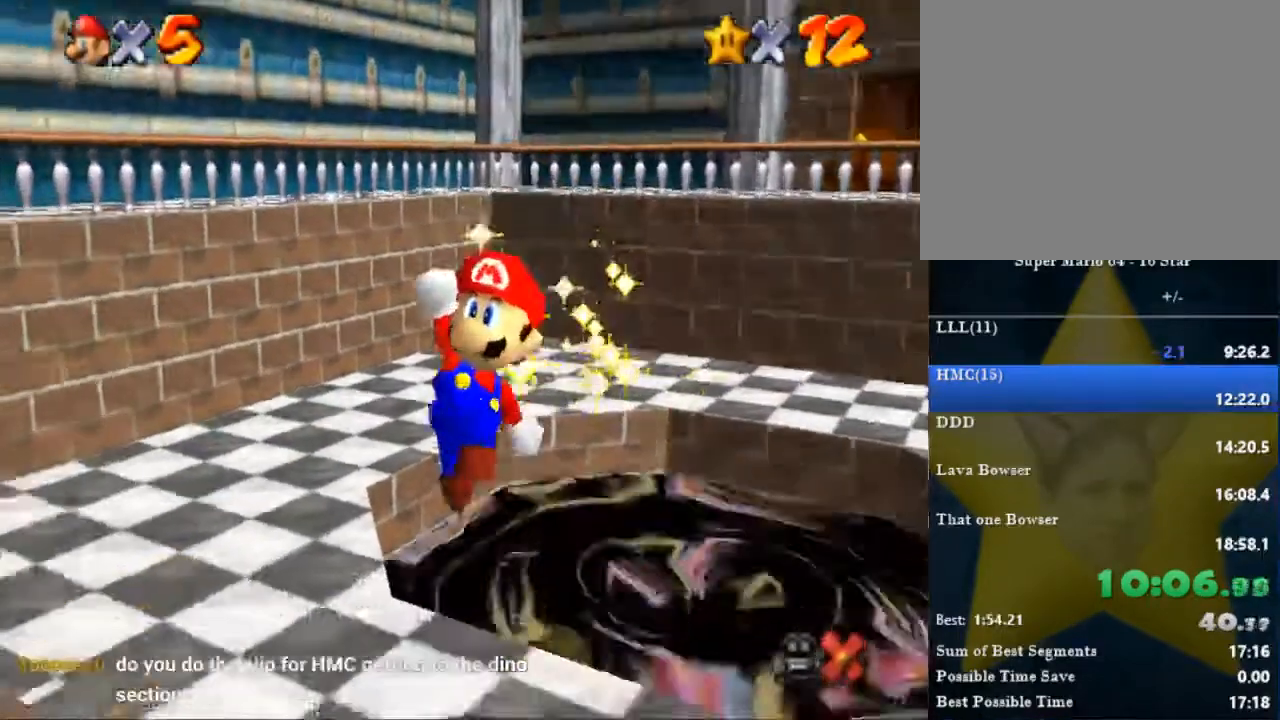
{"buttons": [], "left_stick": "down", "right_stick": "center", "events": []}